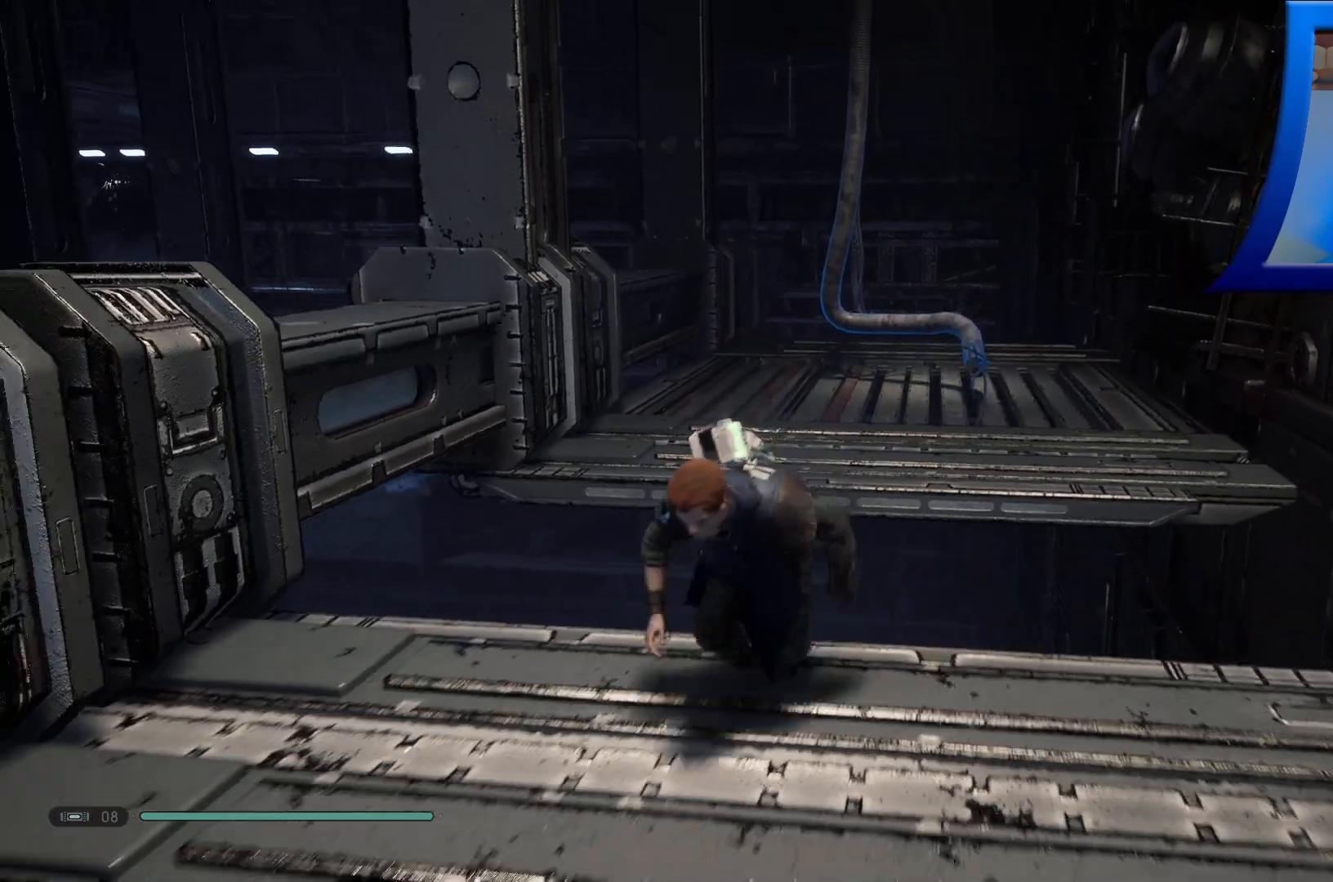
Gameplay with a controller (Xbox layout); each line is a JSON object with the inputs held at the frame after it. "events" lists button and stick changes between this image and that frame as [ms after this image, input, new state], when the widget could be followed in between.
{"buttons": [], "left_stick": "center", "right_stick": "center", "events": [[150, "right_stick", "up"], [250, "left_stick", "up"], [300, "right_stick", "center"], [500, "left_stick", "center"]]}
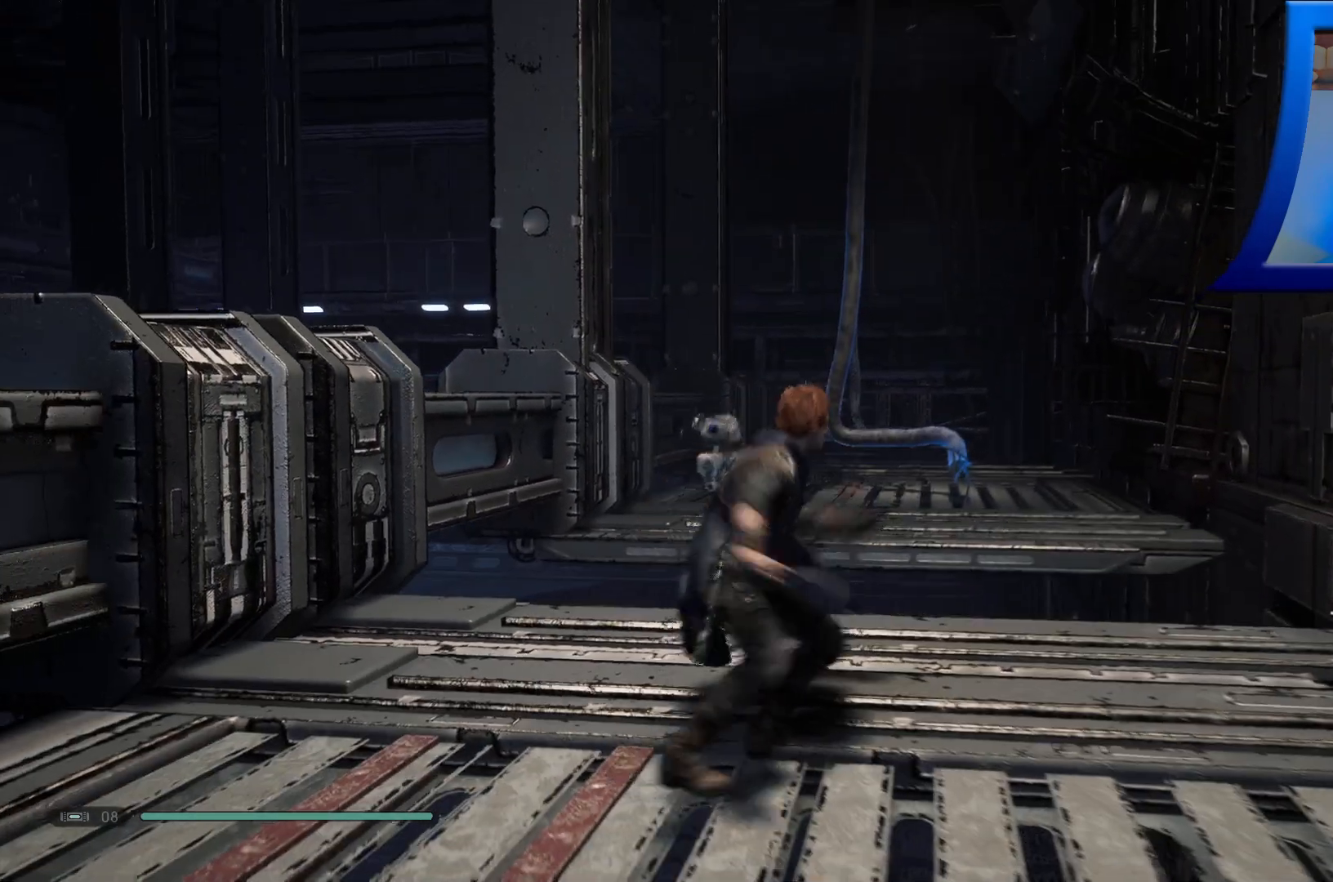
{"buttons": ["L2"], "left_stick": "center", "right_stick": "center", "events": [[217, "L2", "down"]]}
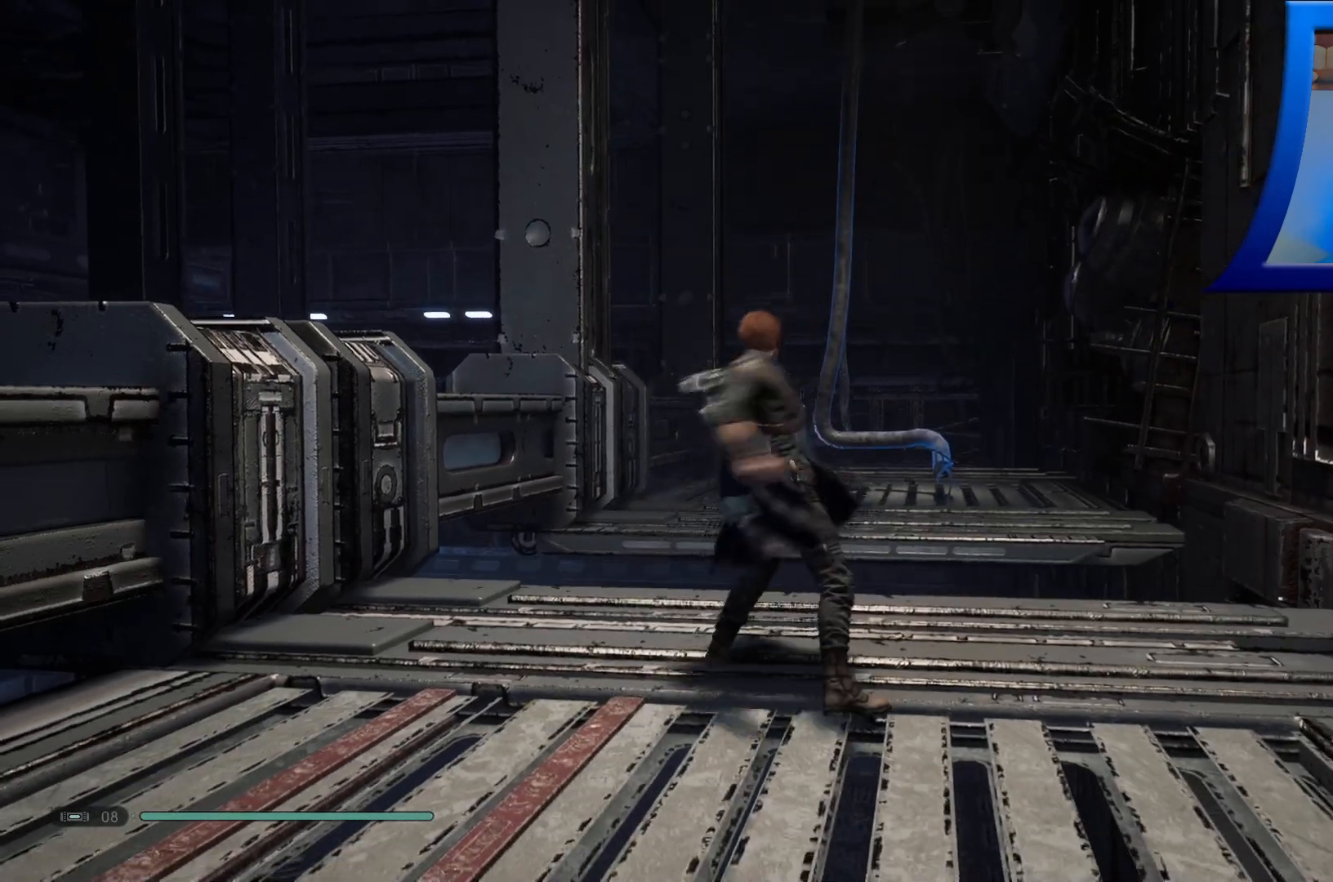
{"buttons": ["L2"], "left_stick": "center", "right_stick": "center", "events": []}
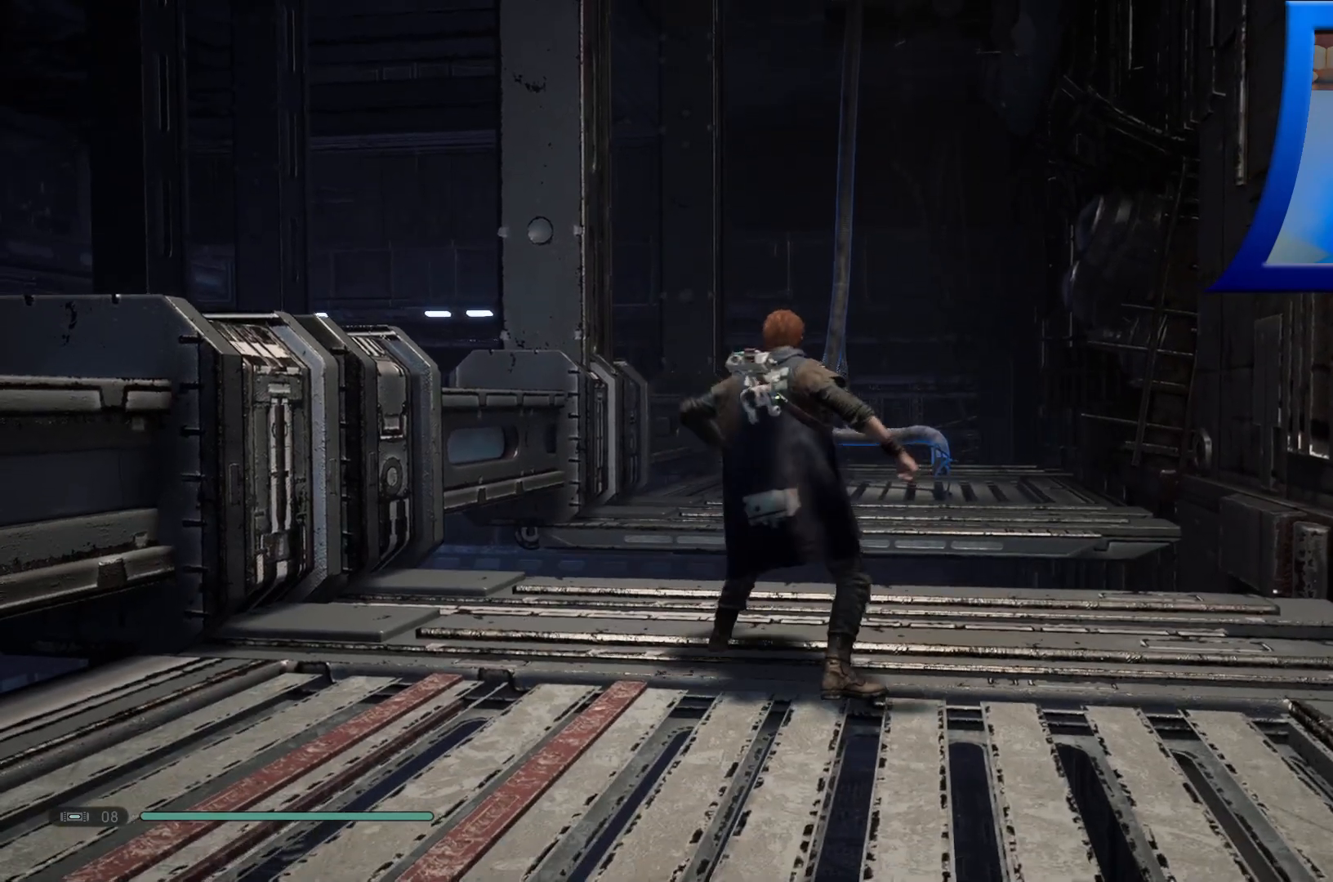
{"buttons": [], "left_stick": "center", "right_stick": "center", "events": [[167, "right_stick", "down"], [267, "L2", "up"], [383, "right_stick", "center"]]}
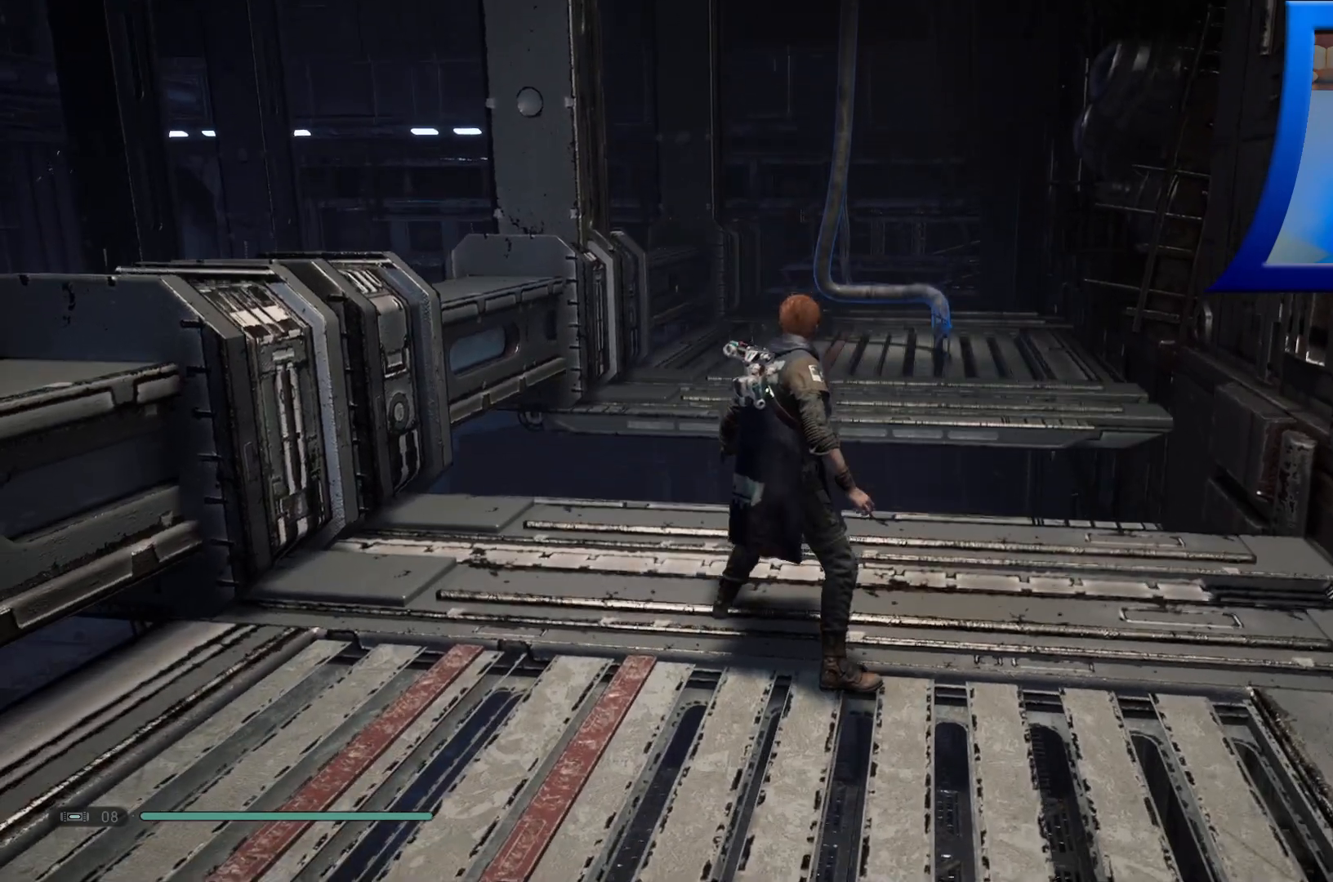
{"buttons": [], "left_stick": "up", "right_stick": "center", "events": [[317, "left_stick", "up"], [367, "right_stick", "down"], [500, "right_stick", "center"]]}
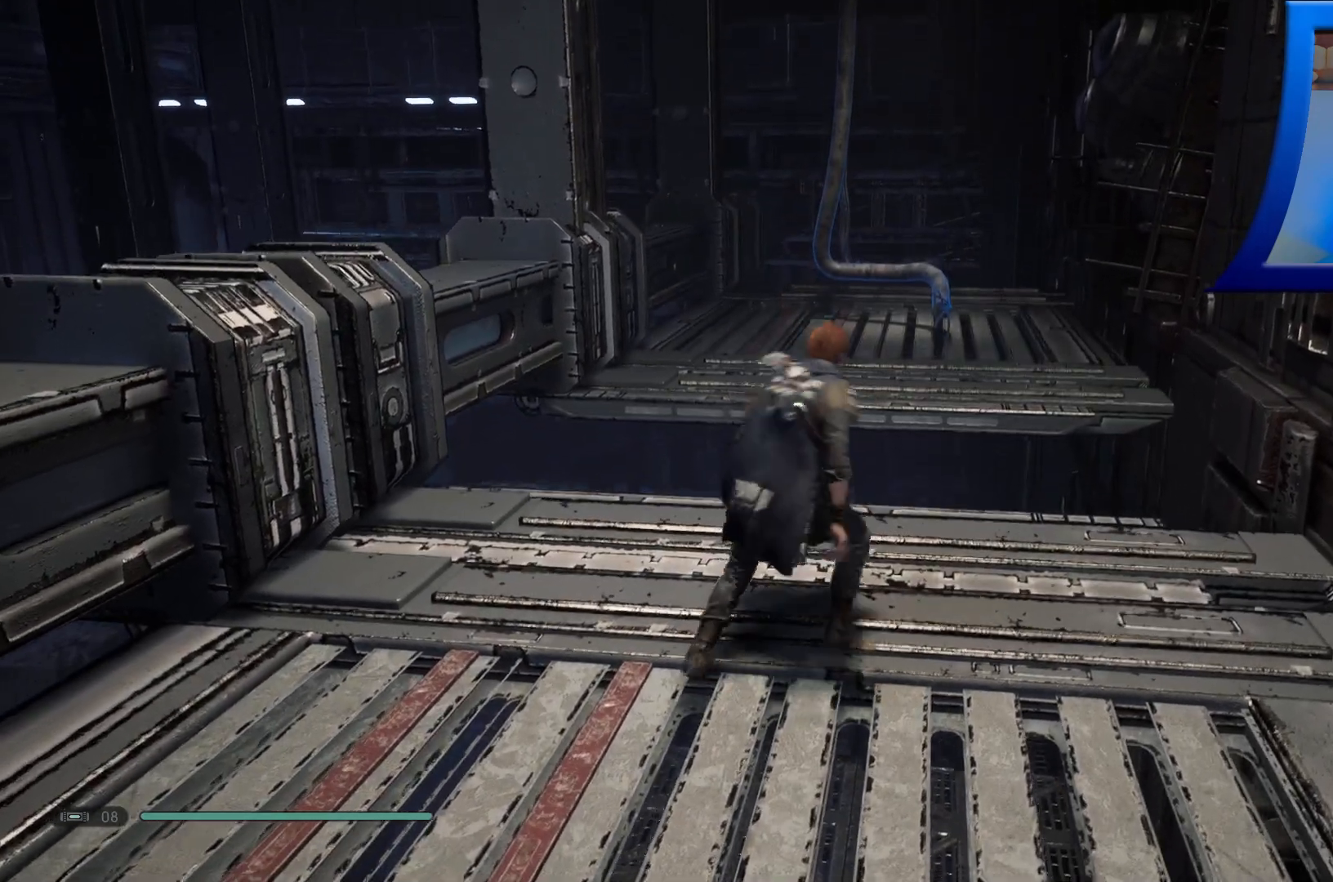
{"buttons": [], "left_stick": "center", "right_stick": "center", "events": [[67, "left_stick", "center"]]}
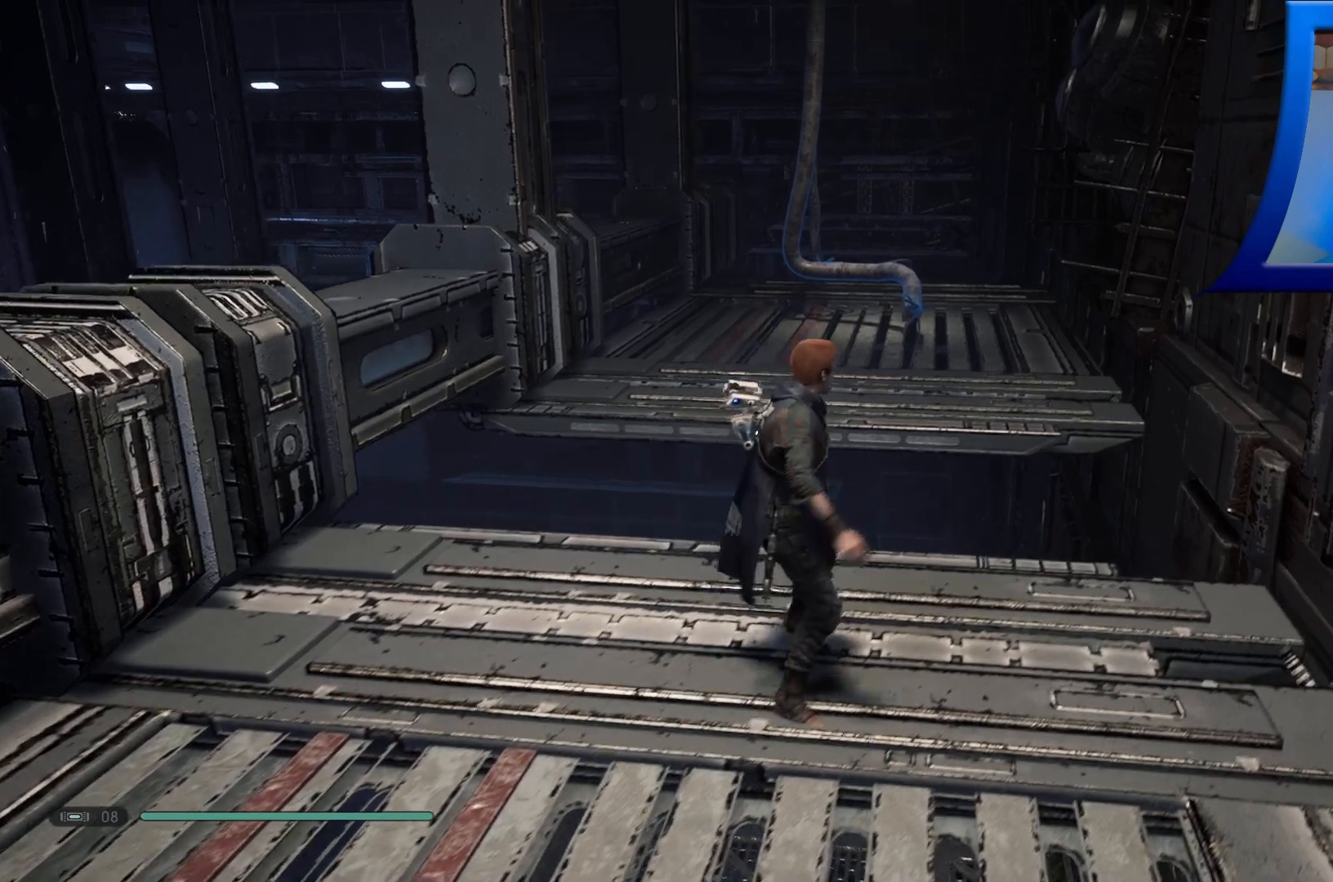
{"buttons": ["L2"], "left_stick": "center", "right_stick": "center", "events": [[317, "L2", "down"]]}
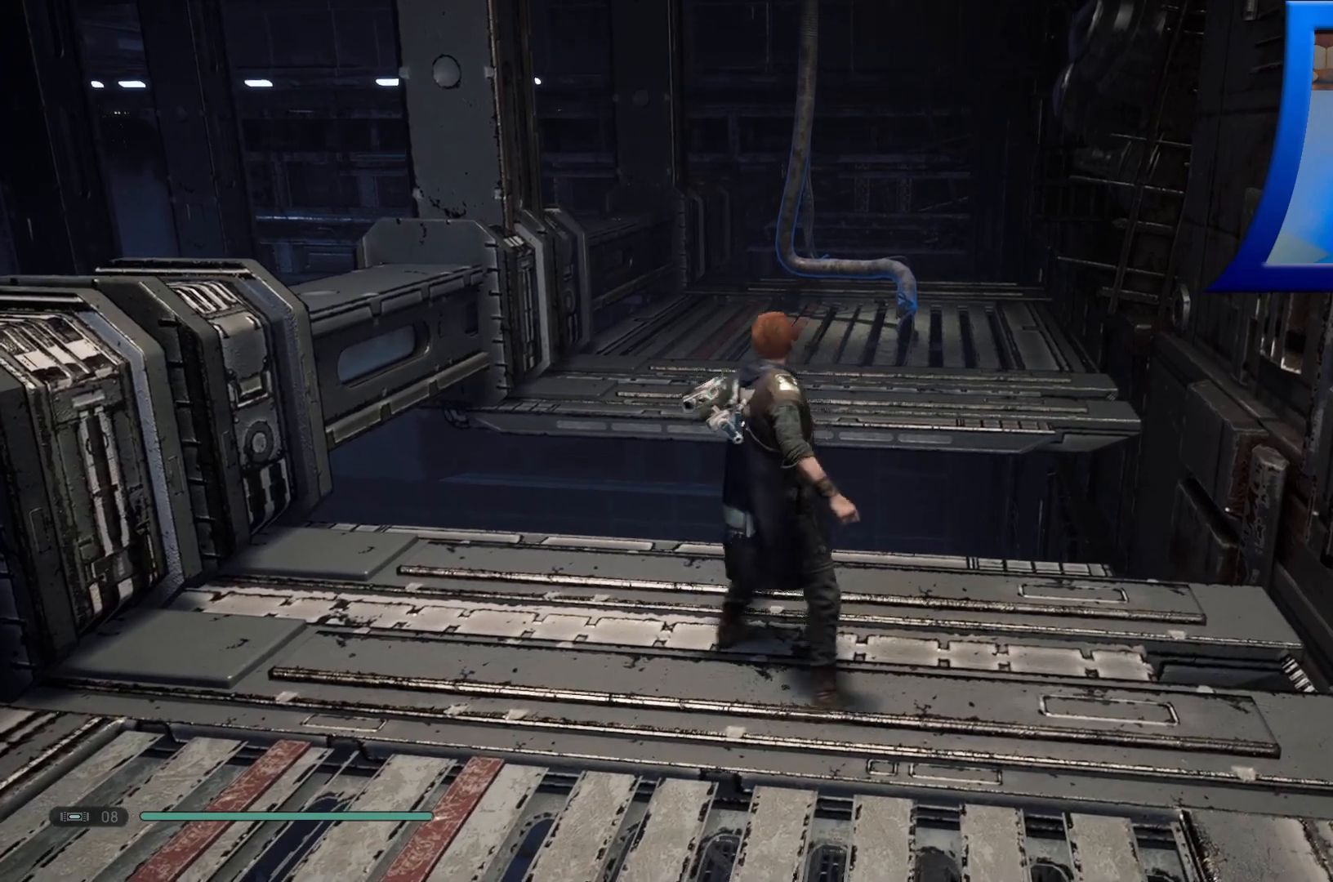
{"buttons": ["L2"], "left_stick": "center", "right_stick": "center", "events": []}
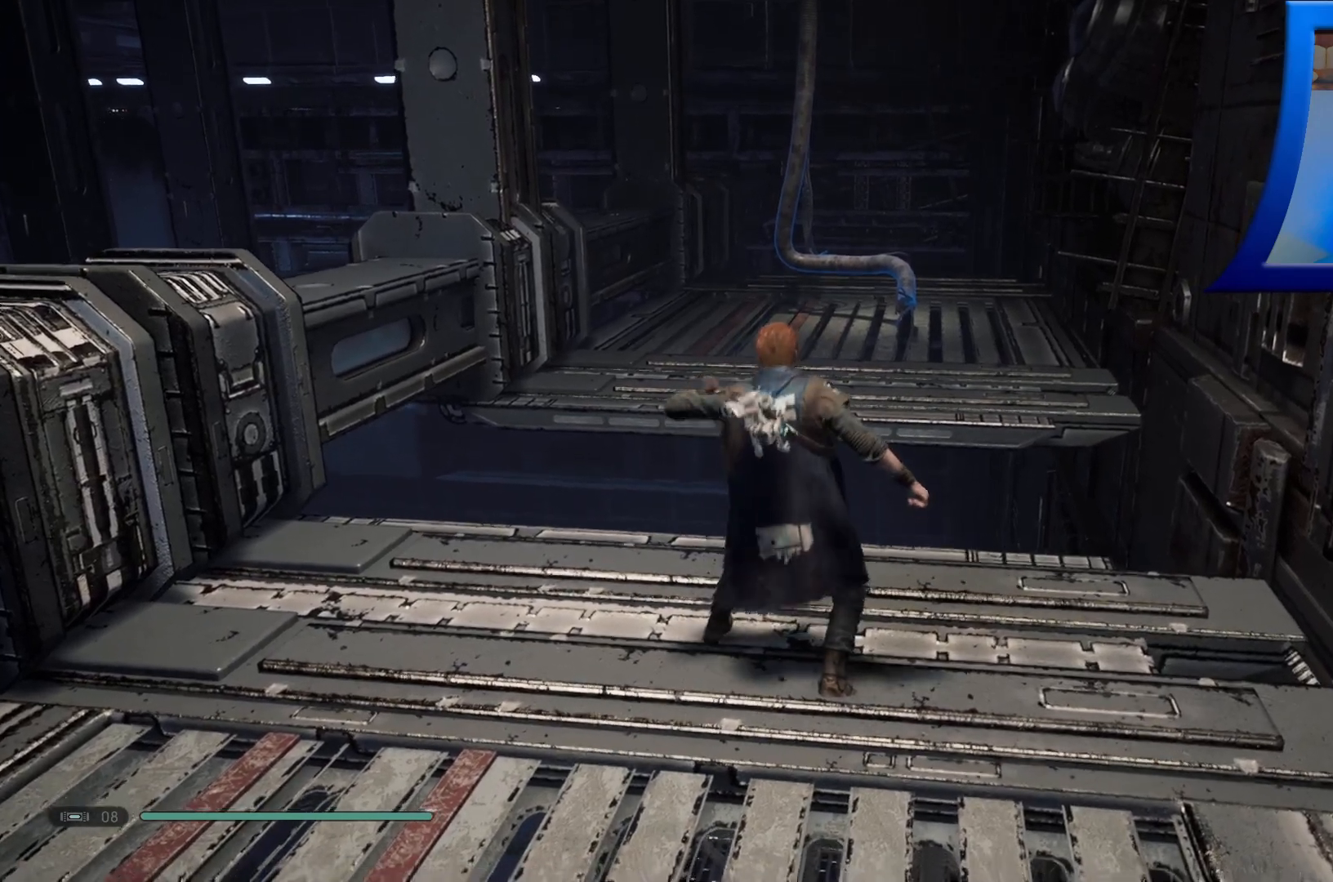
{"buttons": ["R2"], "left_stick": "center", "right_stick": "center", "events": [[33, "right_stick", "up"], [150, "L2", "up"], [250, "right_stick", "up-left"], [333, "R2", "down"], [367, "right_stick", "center"]]}
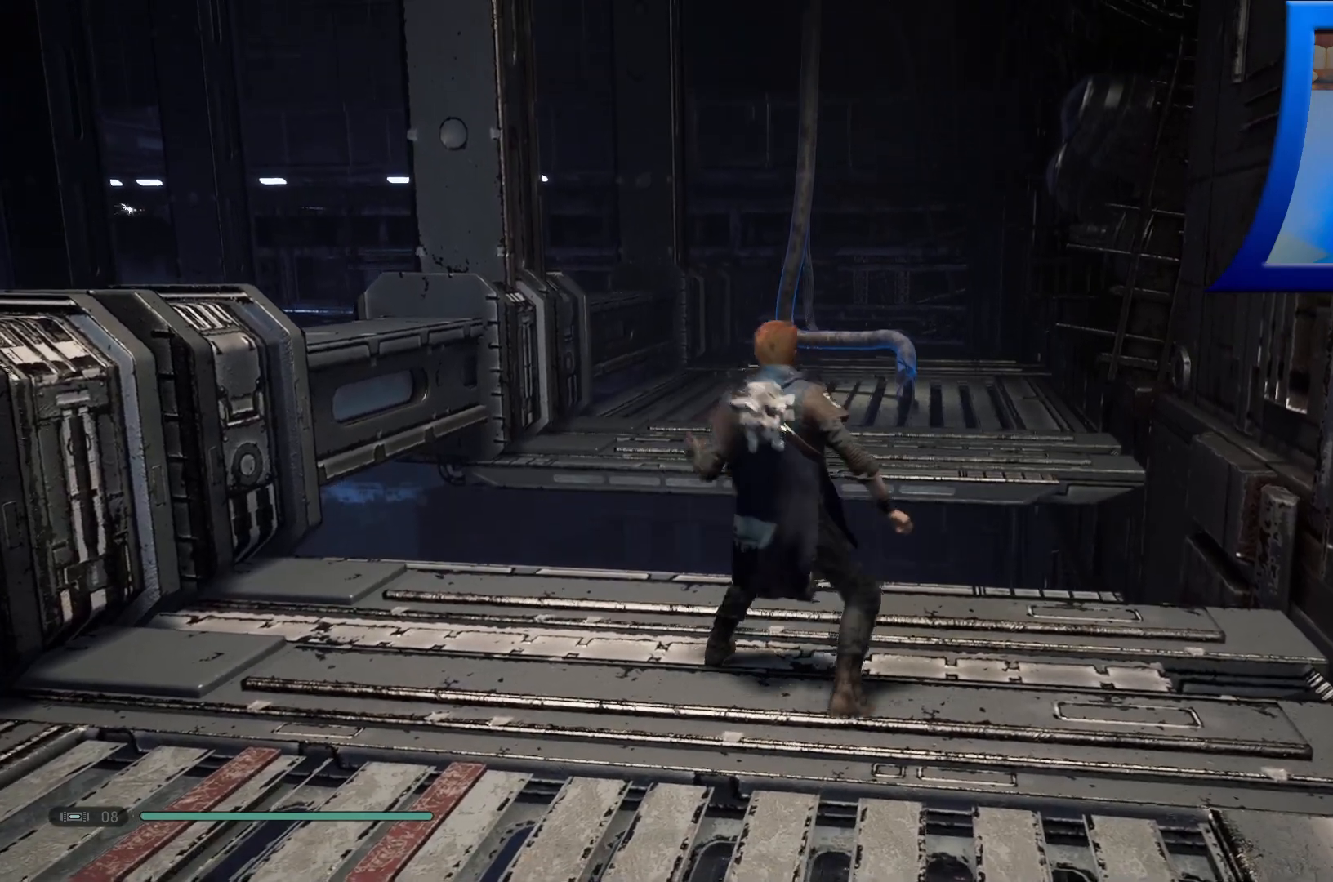
{"buttons": [], "left_stick": "center", "right_stick": "center", "events": [[33, "R2", "up"]]}
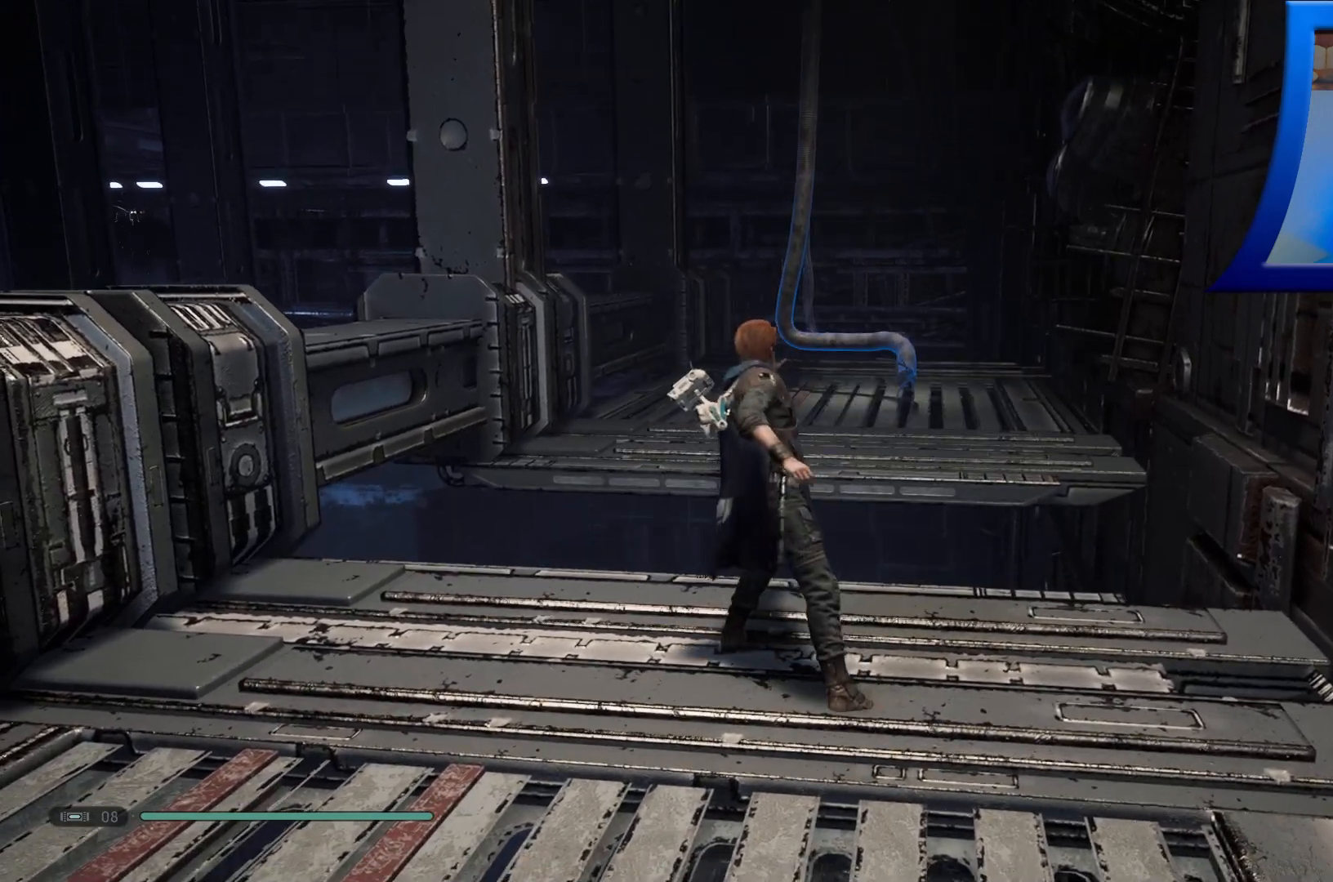
{"buttons": [], "left_stick": "up-left", "right_stick": "center", "events": [[250, "left_stick", "up-left"], [283, "right_stick", "down-left"], [467, "right_stick", "center"]]}
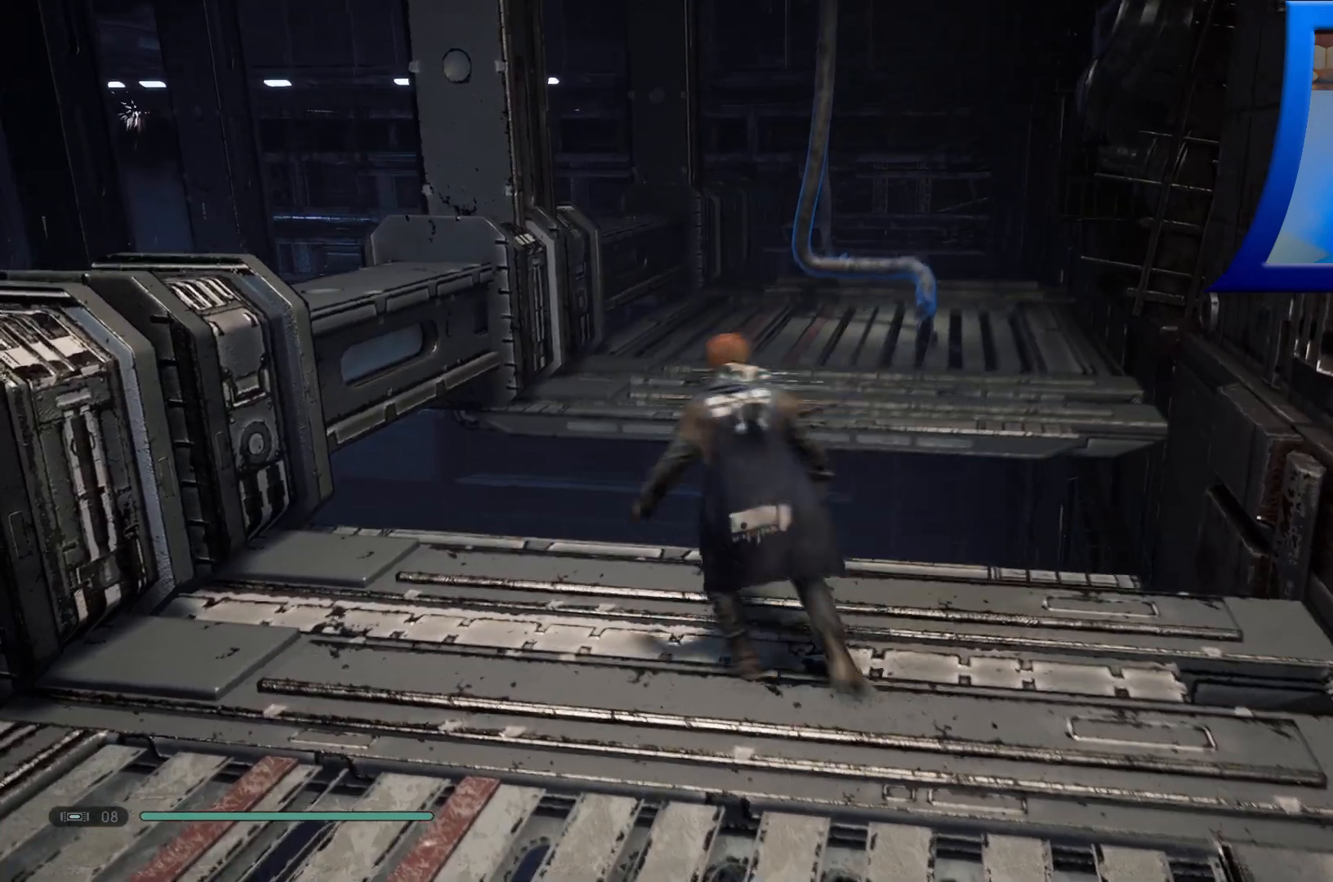
{"buttons": ["A"], "left_stick": "up", "right_stick": "center", "events": [[50, "left_stick", "up"], [150, "L3", "down"], [267, "A", "down"], [317, "L3", "up"]]}
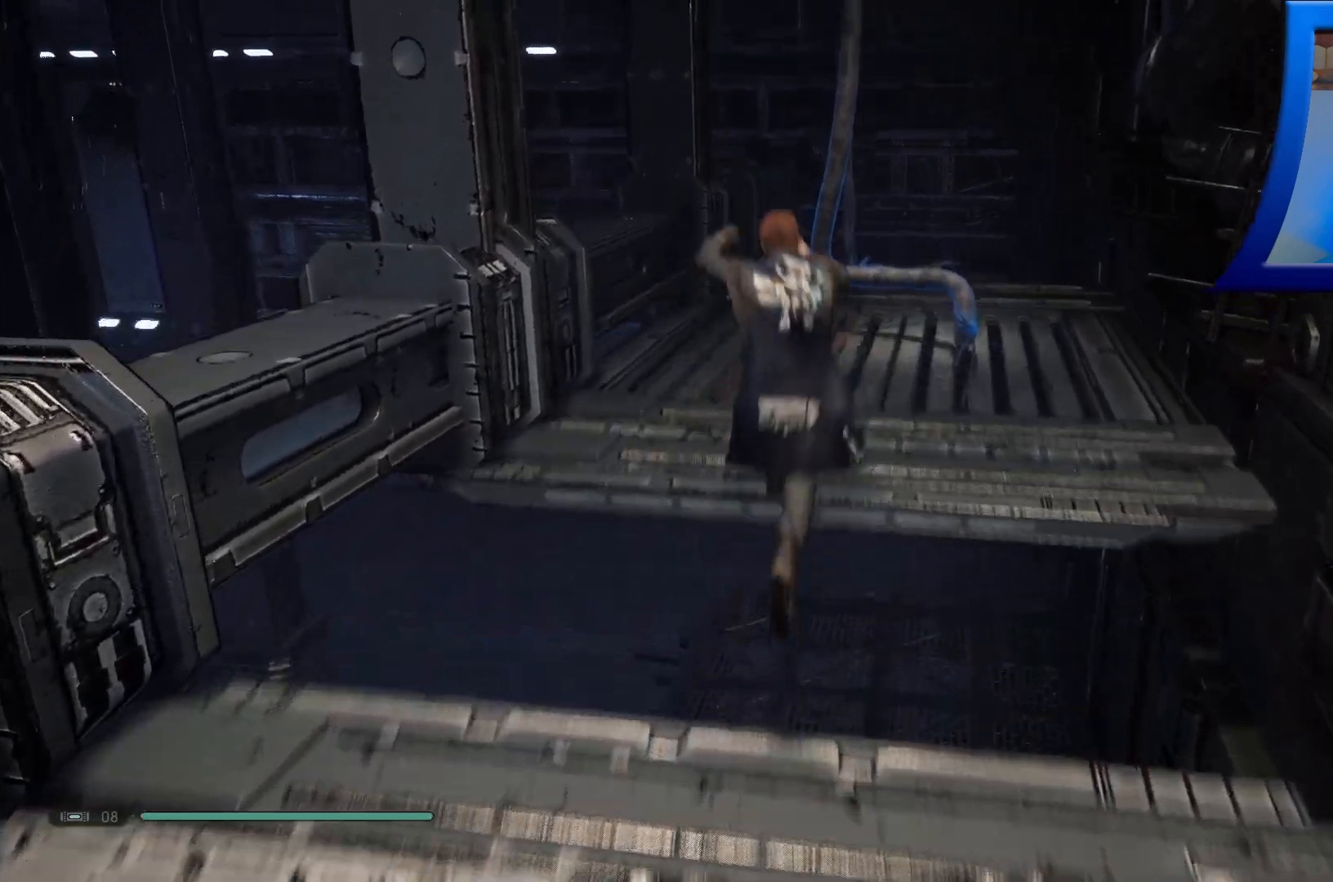
{"buttons": [], "left_stick": "up", "right_stick": "center", "events": [[133, "A", "up"], [300, "A", "down"], [467, "A", "up"]]}
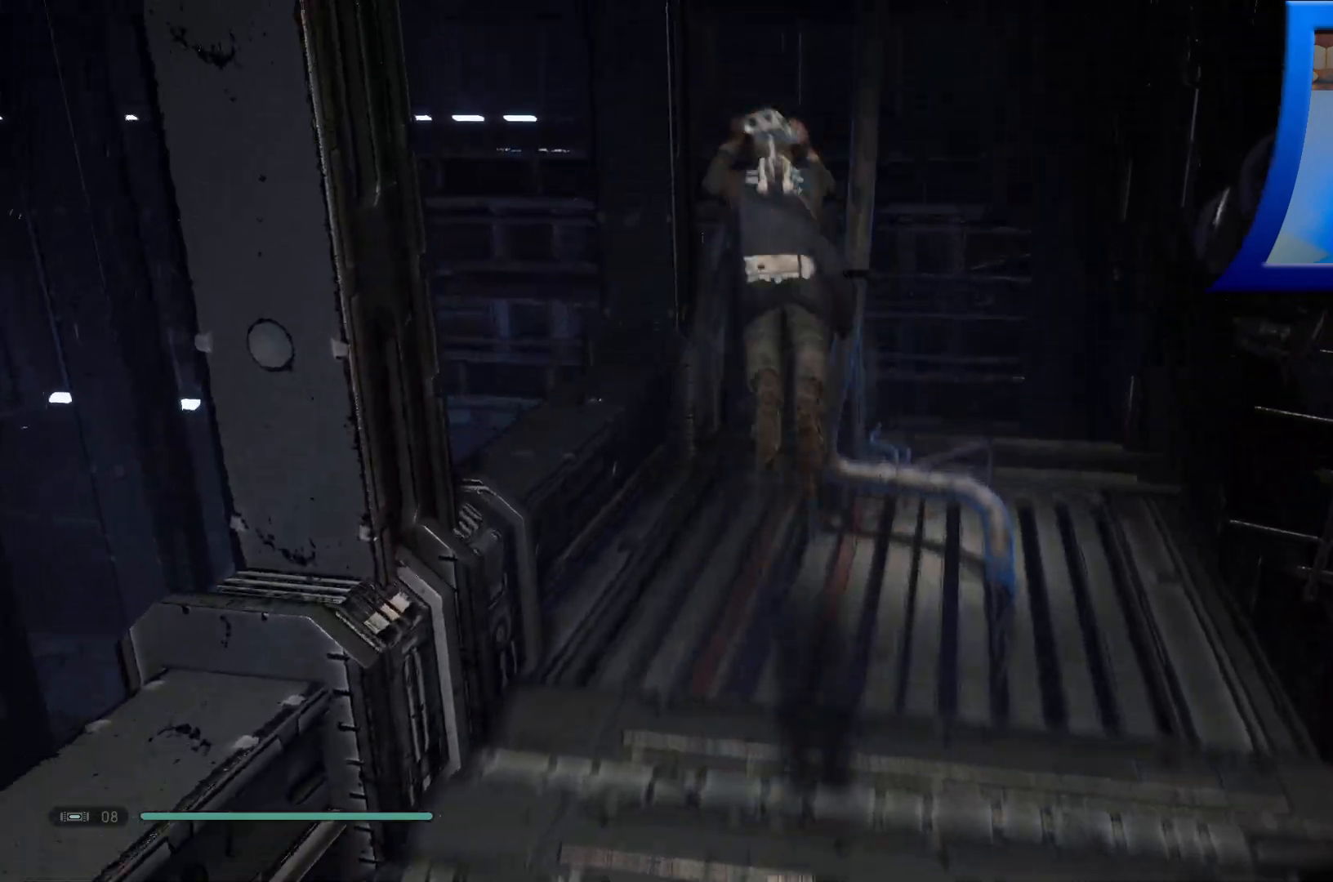
{"buttons": [], "left_stick": "up", "right_stick": "right", "events": [[133, "left_stick", "center"], [400, "left_stick", "up"], [500, "right_stick", "right"]]}
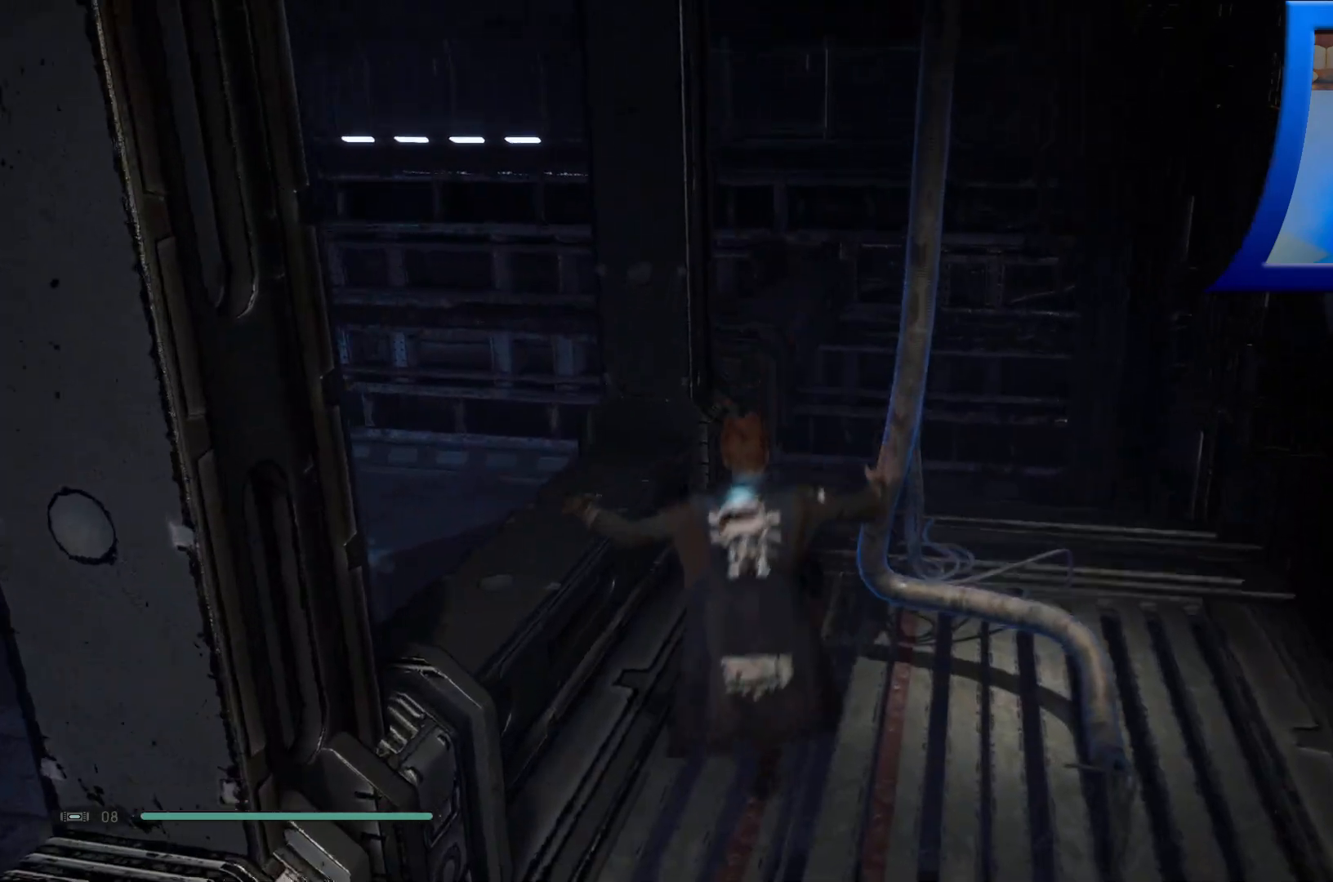
{"buttons": ["R2"], "left_stick": "center", "right_stick": "center", "events": [[183, "left_stick", "center"], [217, "right_stick", "center"], [433, "R2", "down"]]}
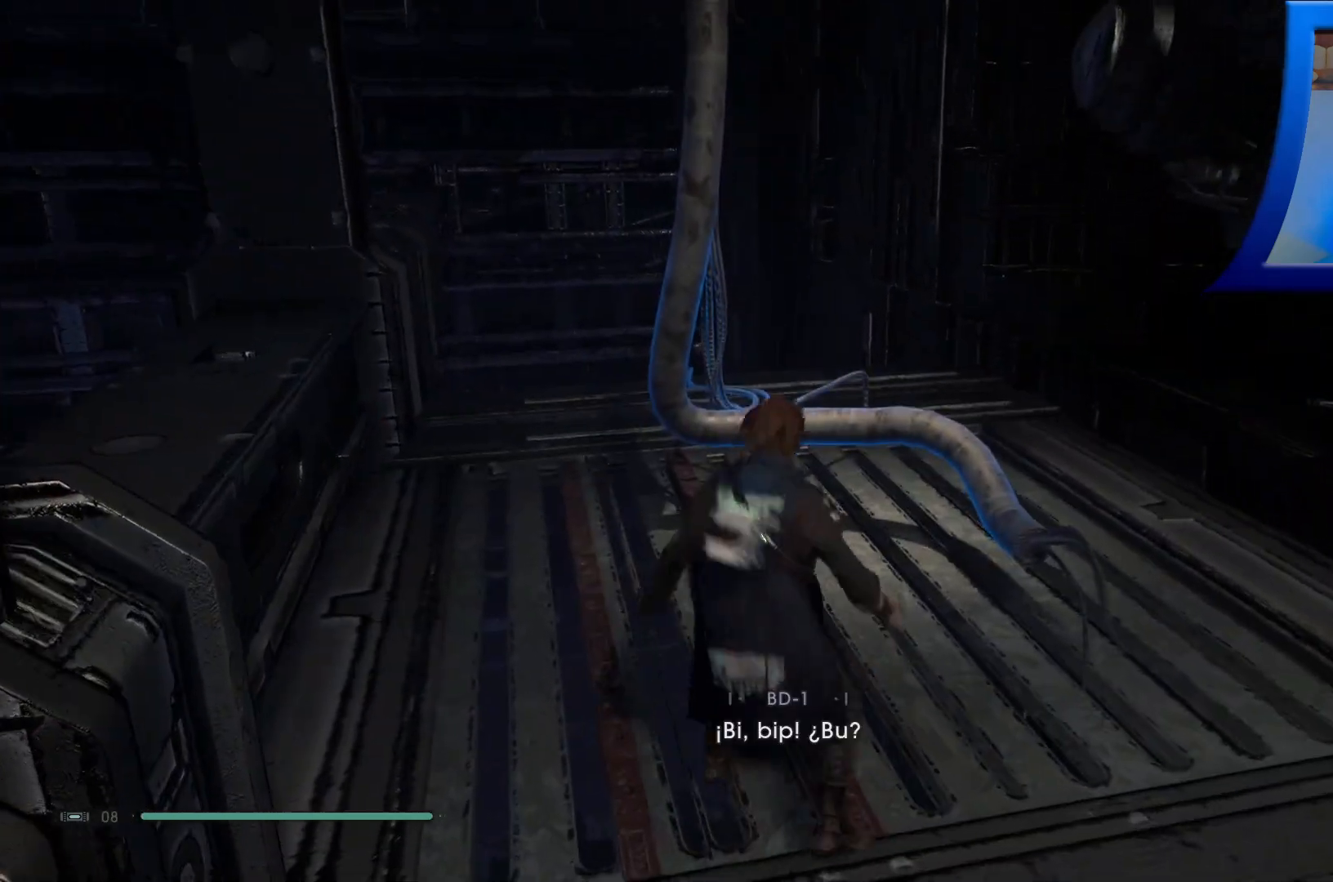
{"buttons": ["R2"], "left_stick": "center", "right_stick": "center", "events": []}
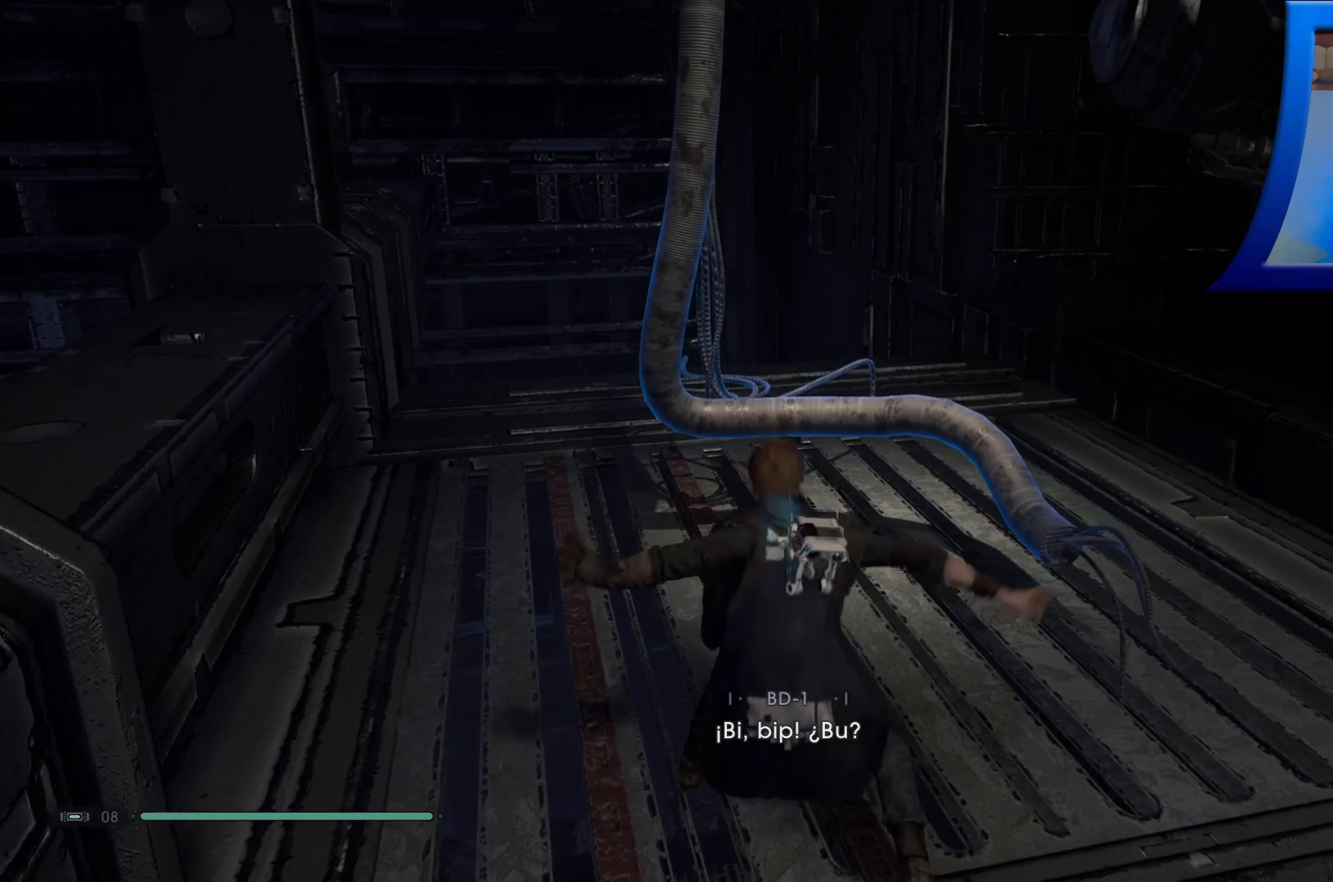
{"buttons": [], "left_stick": "center", "right_stick": "center", "events": [[483, "R2", "up"]]}
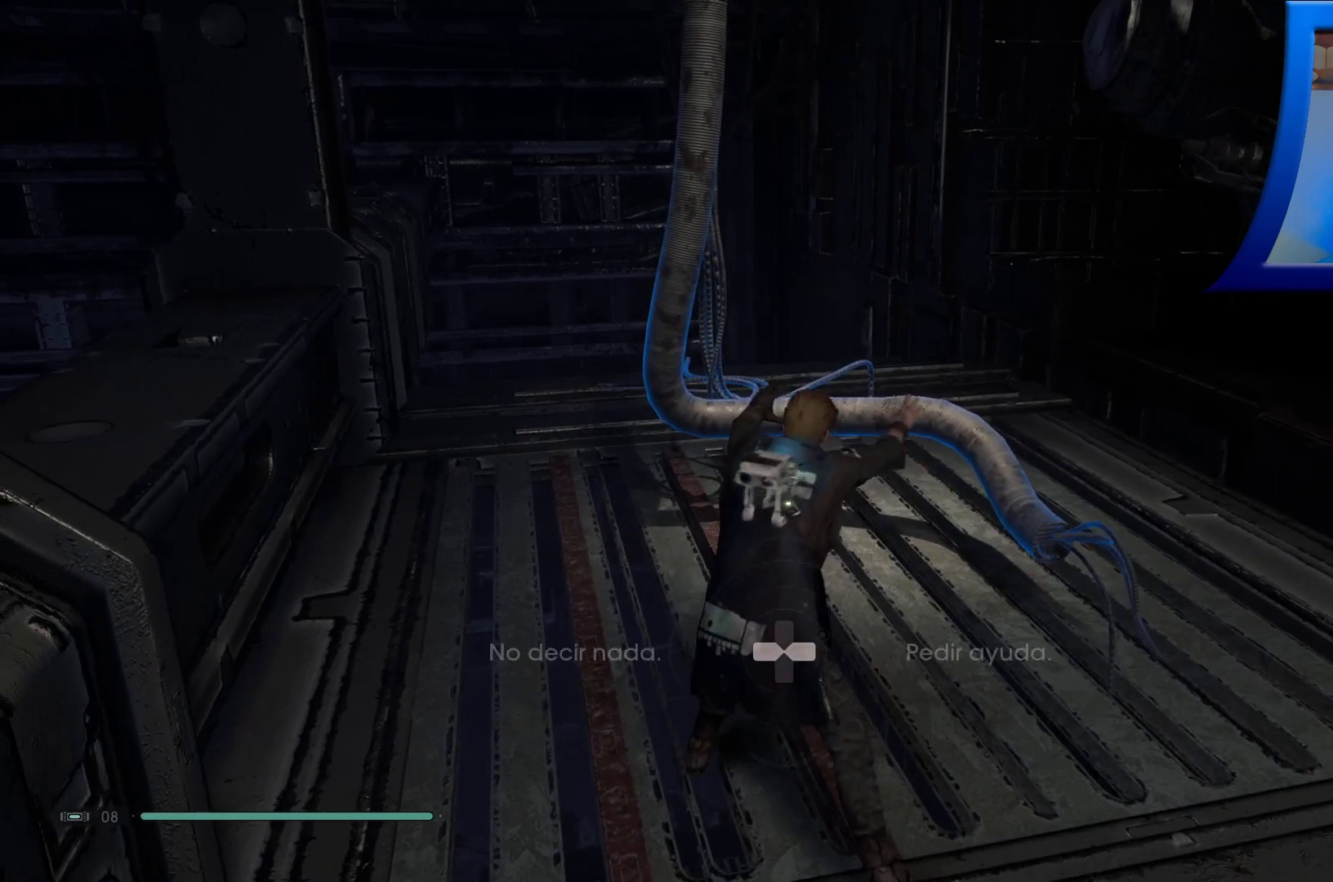
{"buttons": [], "left_stick": "center", "right_stick": "center", "events": []}
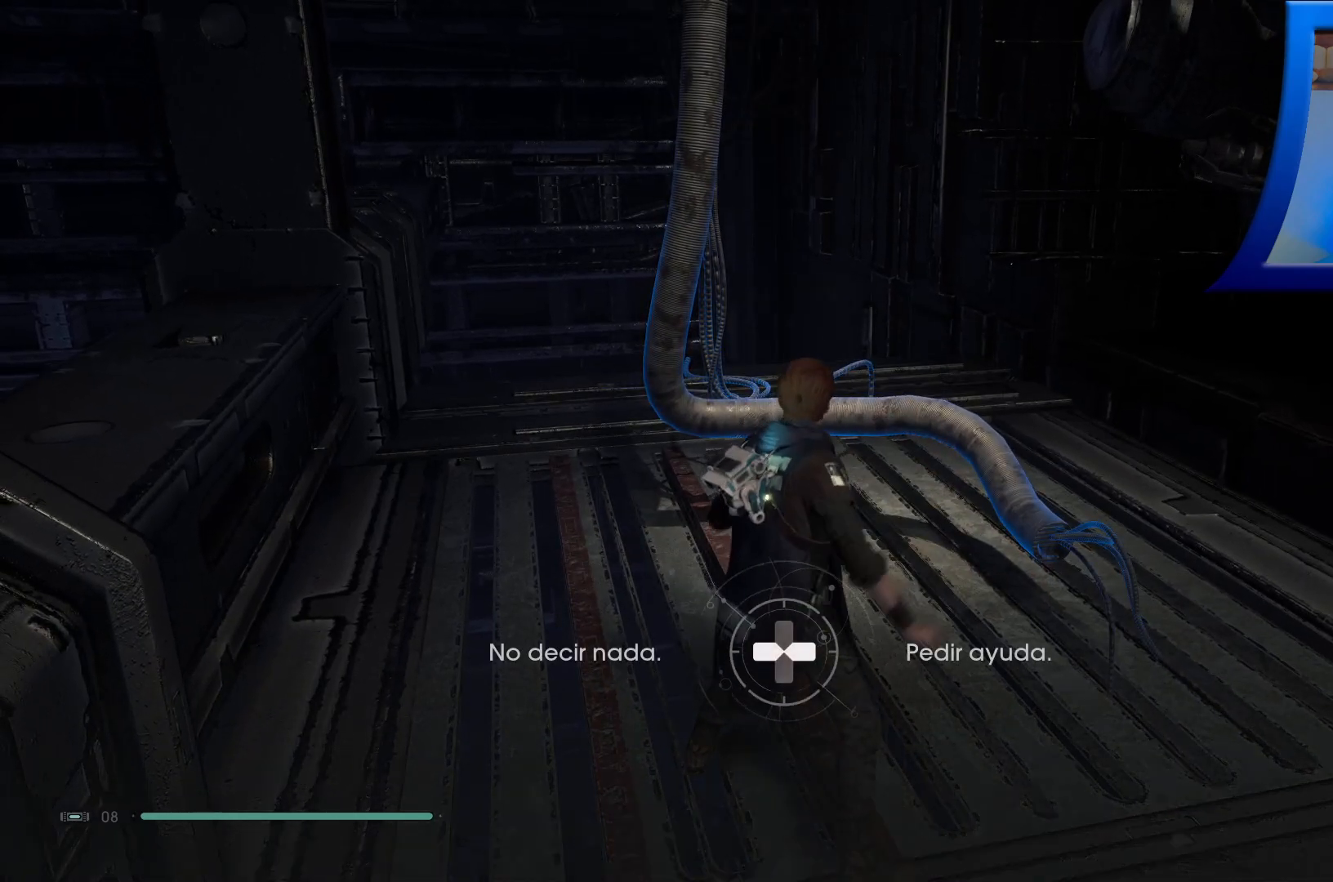
{"buttons": [], "left_stick": "center", "right_stick": "center", "events": []}
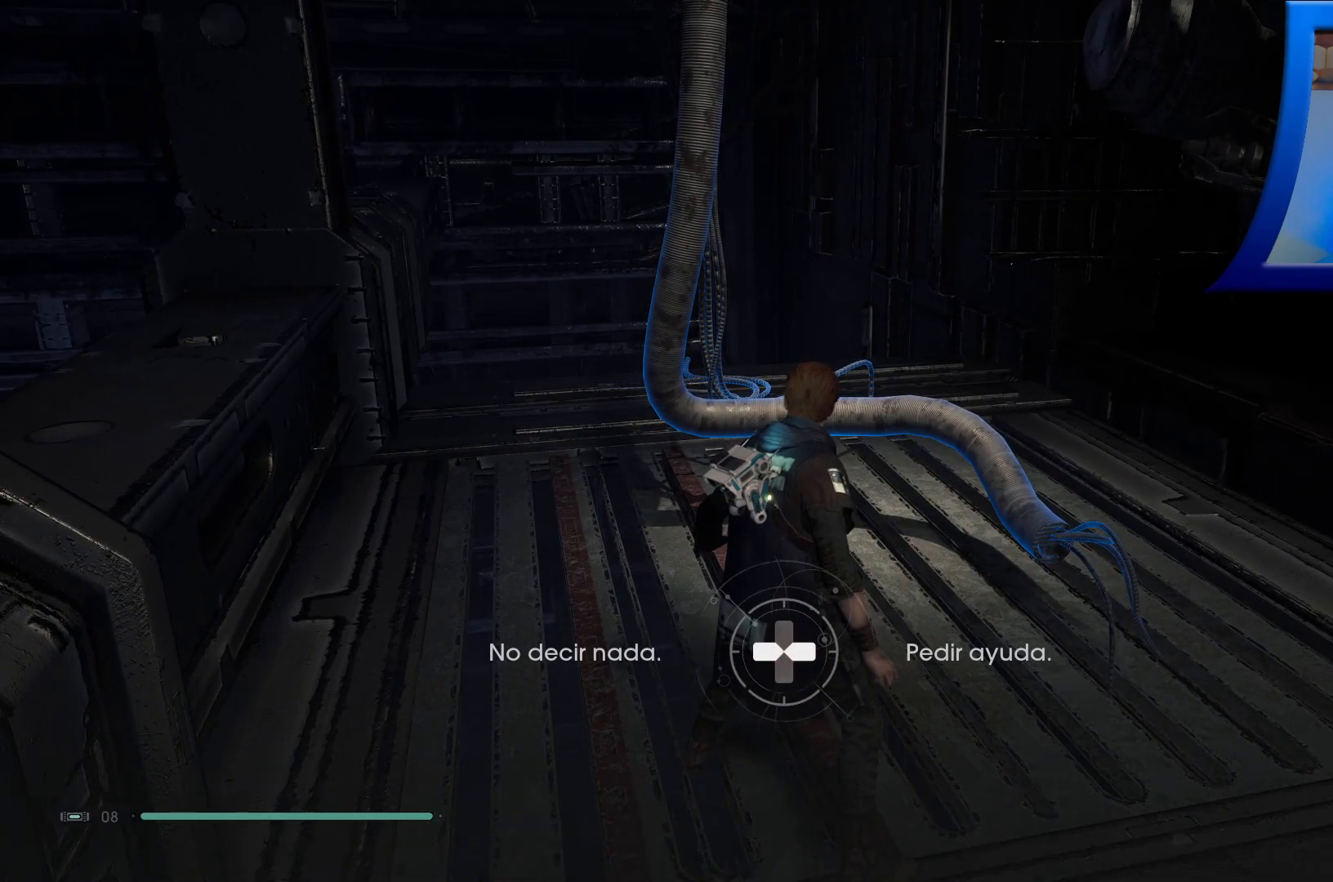
{"buttons": [], "left_stick": "up-left", "right_stick": "up", "events": [[100, "DPAD_LEFT", "down"], [217, "DPAD_LEFT", "up"], [350, "right_stick", "left"], [467, "left_stick", "up-left"], [500, "right_stick", "up"]]}
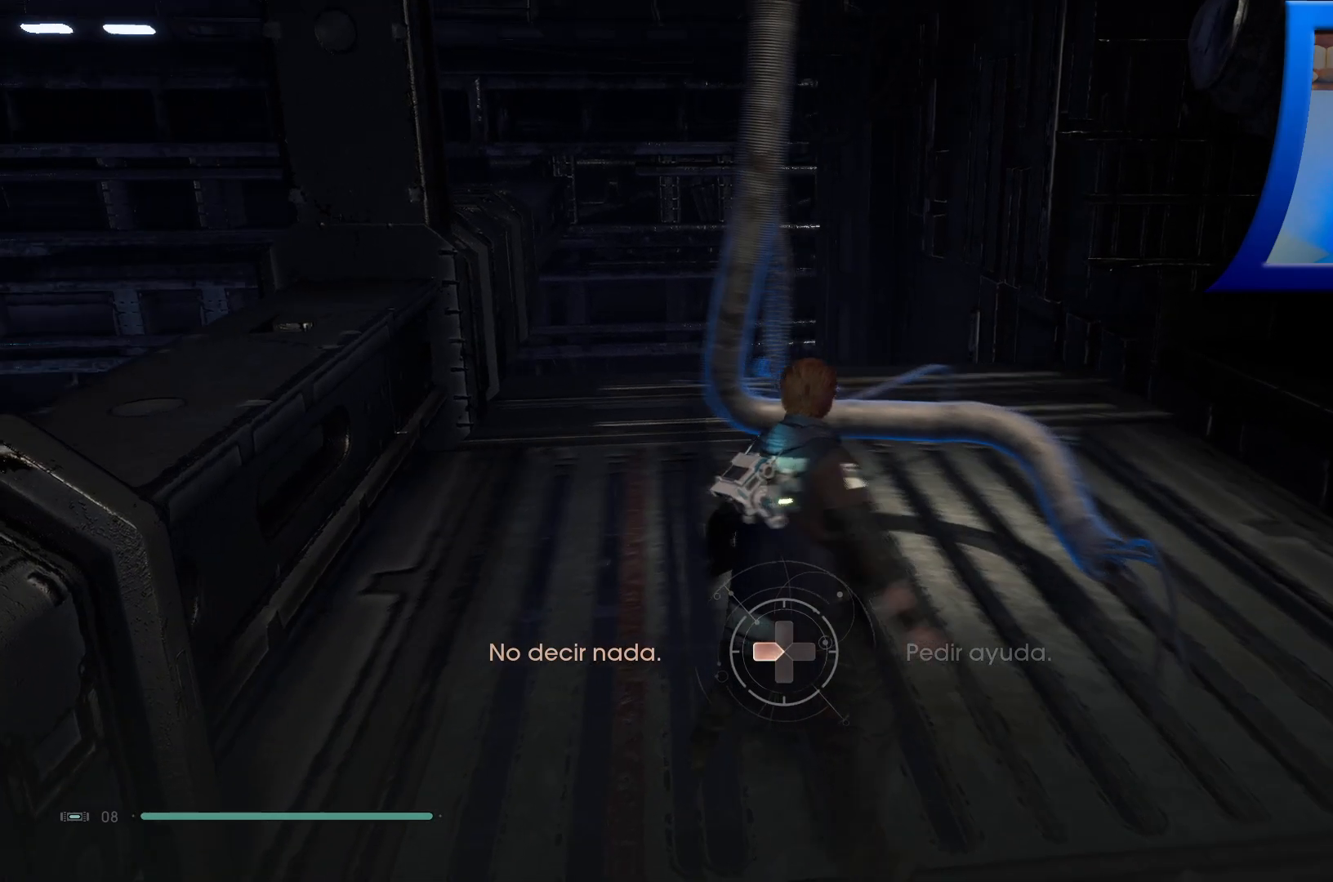
{"buttons": [], "left_stick": "up-left", "right_stick": "right", "events": [[150, "right_stick", "center"], [350, "right_stick", "right"]]}
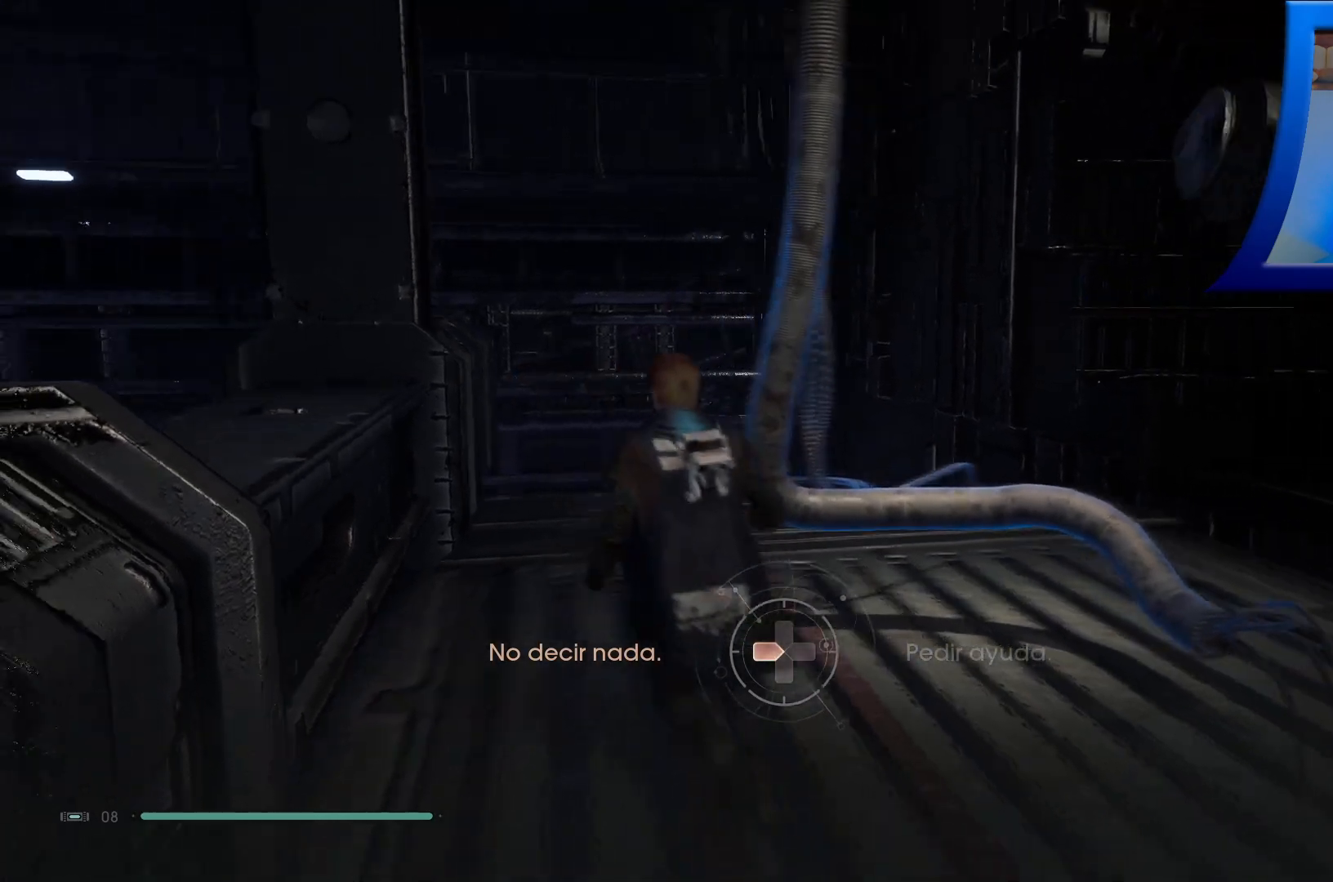
{"buttons": [], "left_stick": "left", "right_stick": "center", "events": [[83, "left_stick", "center"], [100, "right_stick", "up-right"], [300, "right_stick", "center"], [500, "left_stick", "left"]]}
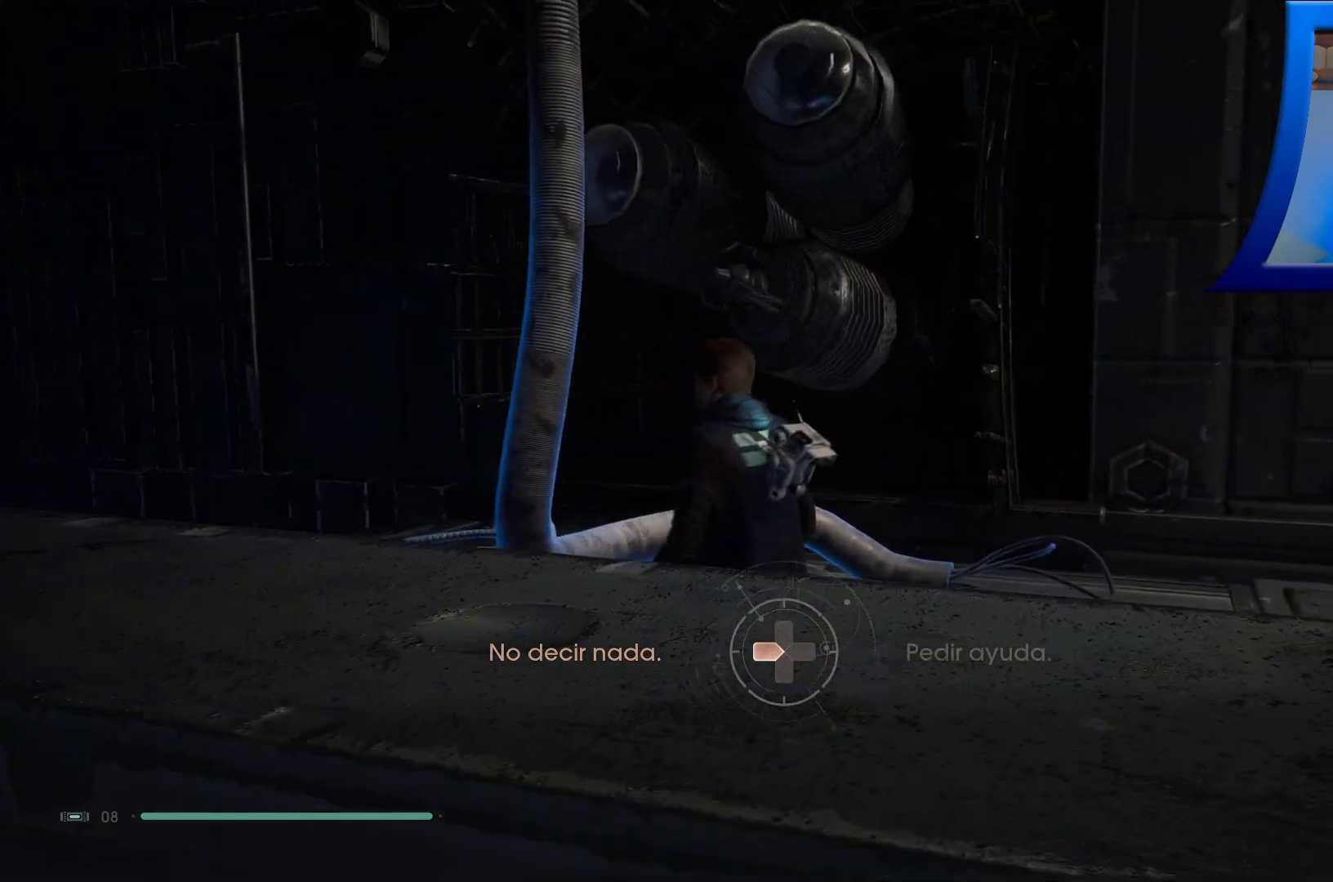
{"buttons": [], "left_stick": "right", "right_stick": "down-left", "events": [[67, "left_stick", "up-left"], [67, "right_stick", "down-left"], [267, "right_stick", "center"], [283, "left_stick", "up-right"], [333, "left_stick", "right"], [400, "right_stick", "down-left"]]}
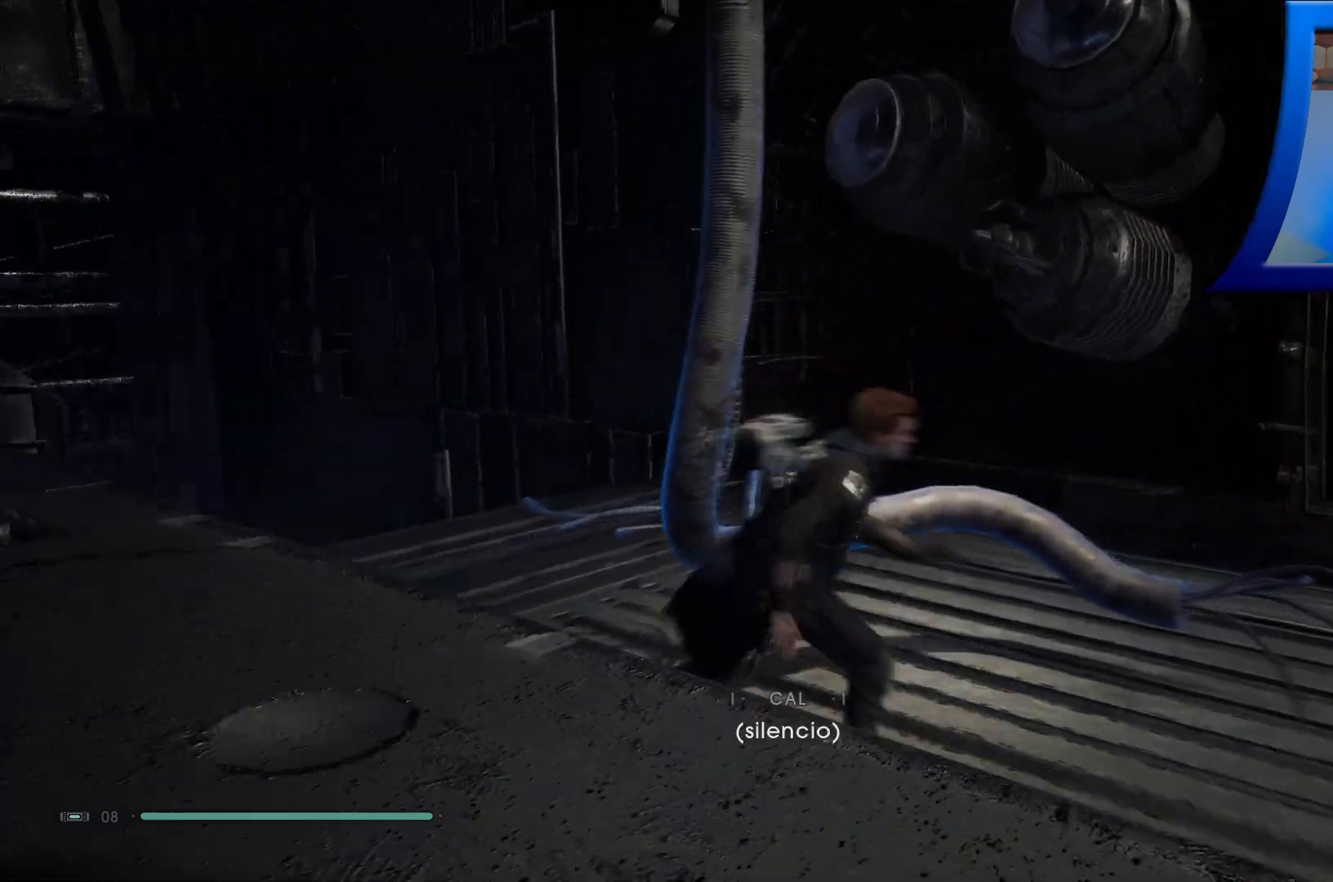
{"buttons": [], "left_stick": "up", "right_stick": "center", "events": [[100, "right_stick", "left"], [233, "left_stick", "up"], [250, "right_stick", "down-left"], [467, "right_stick", "center"]]}
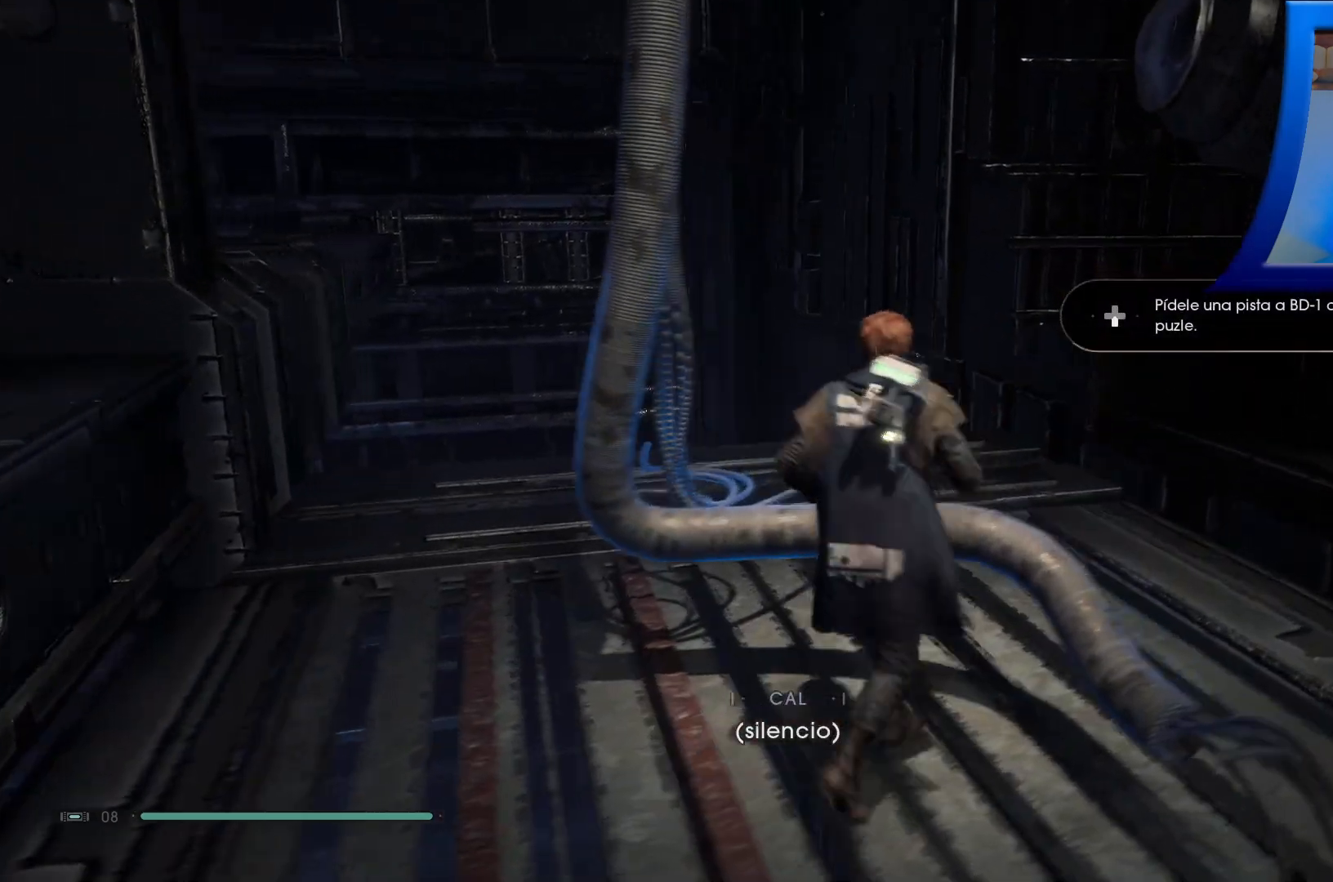
{"buttons": [], "left_stick": "center", "right_stick": "center", "events": [[100, "left_stick", "center"]]}
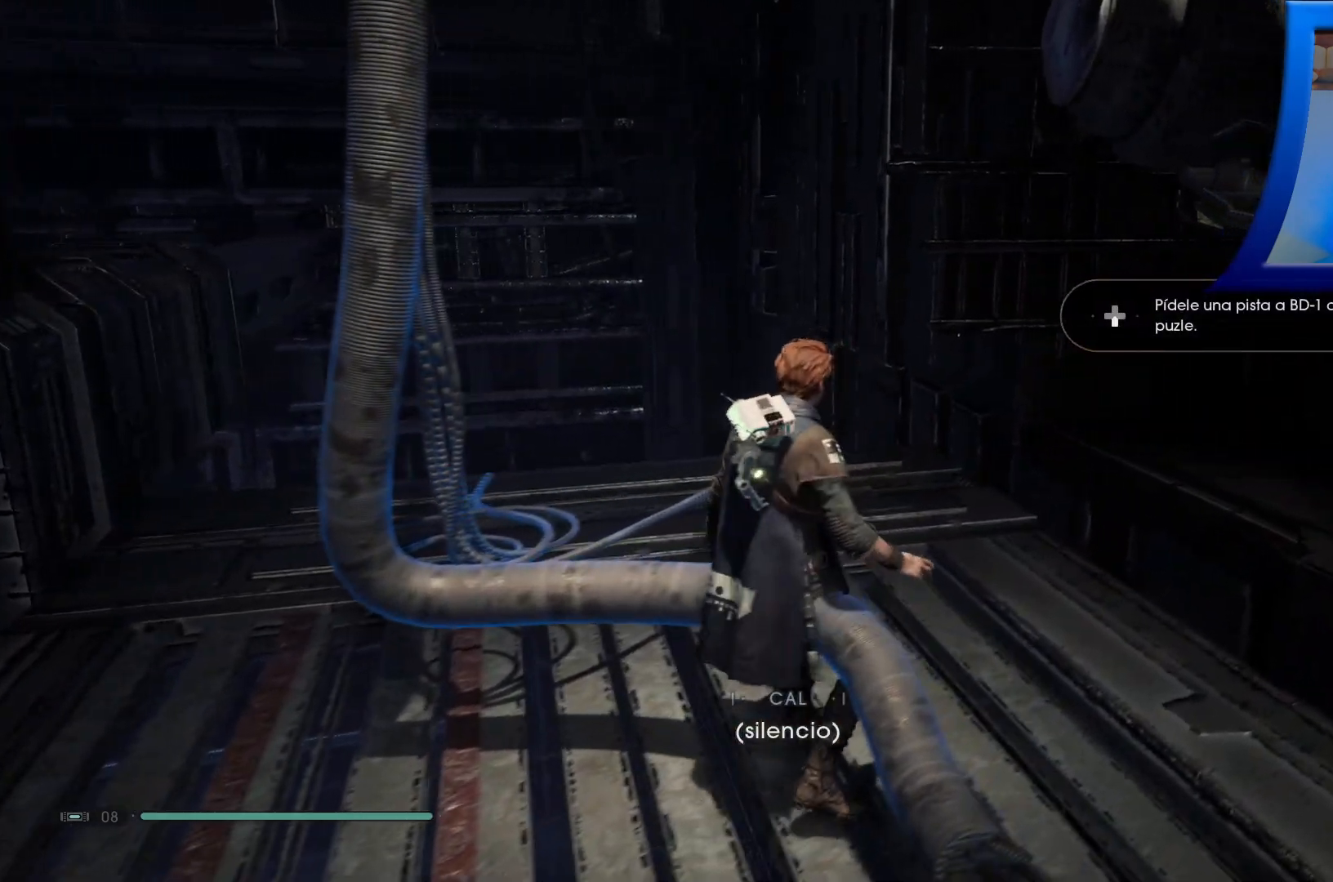
{"buttons": [], "left_stick": "left", "right_stick": "center", "events": [[133, "left_stick", "left"], [183, "right_stick", "down-left"], [450, "right_stick", "center"]]}
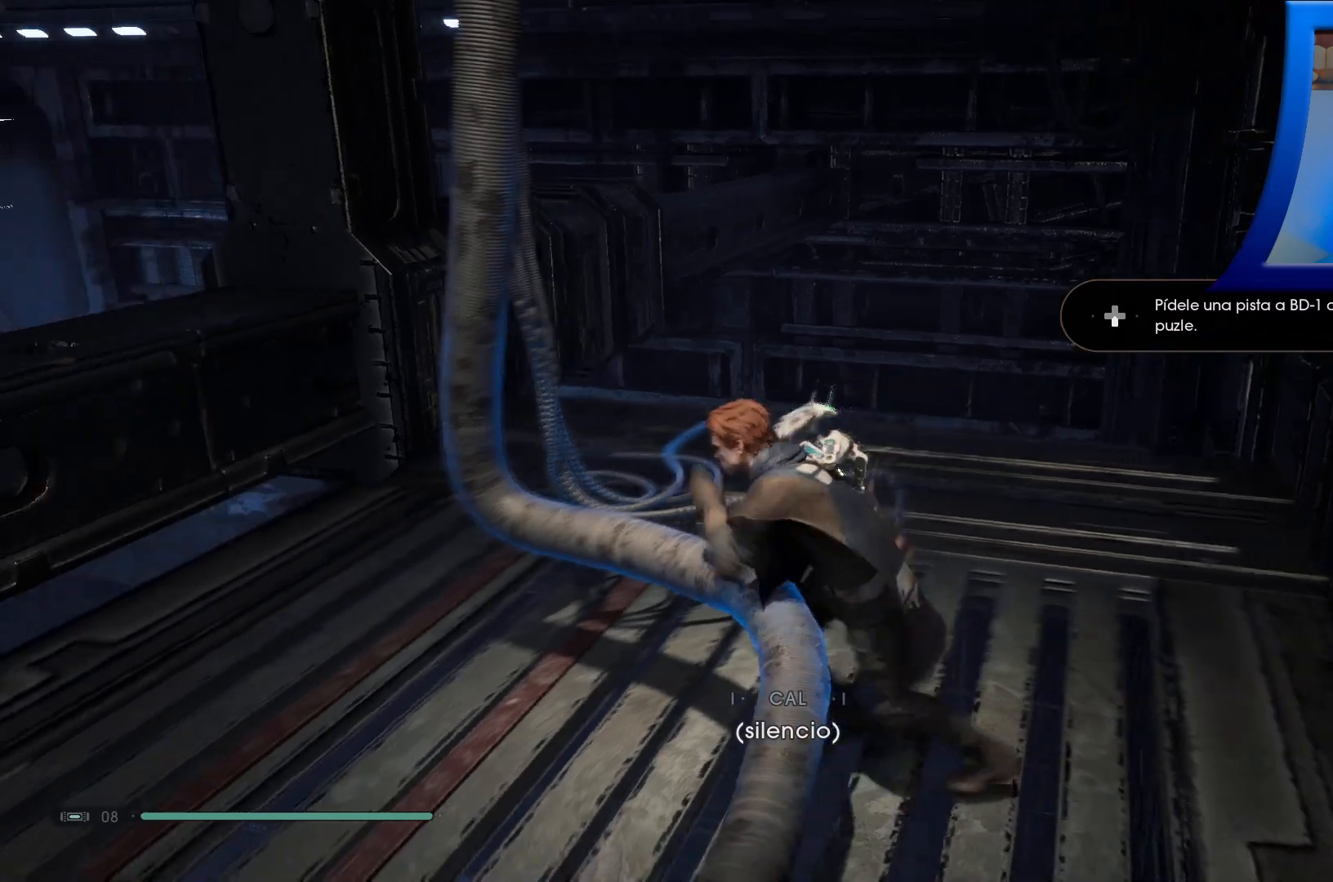
{"buttons": [], "left_stick": "up-left", "right_stick": "down-right", "events": [[383, "left_stick", "up-left"], [500, "right_stick", "down-right"]]}
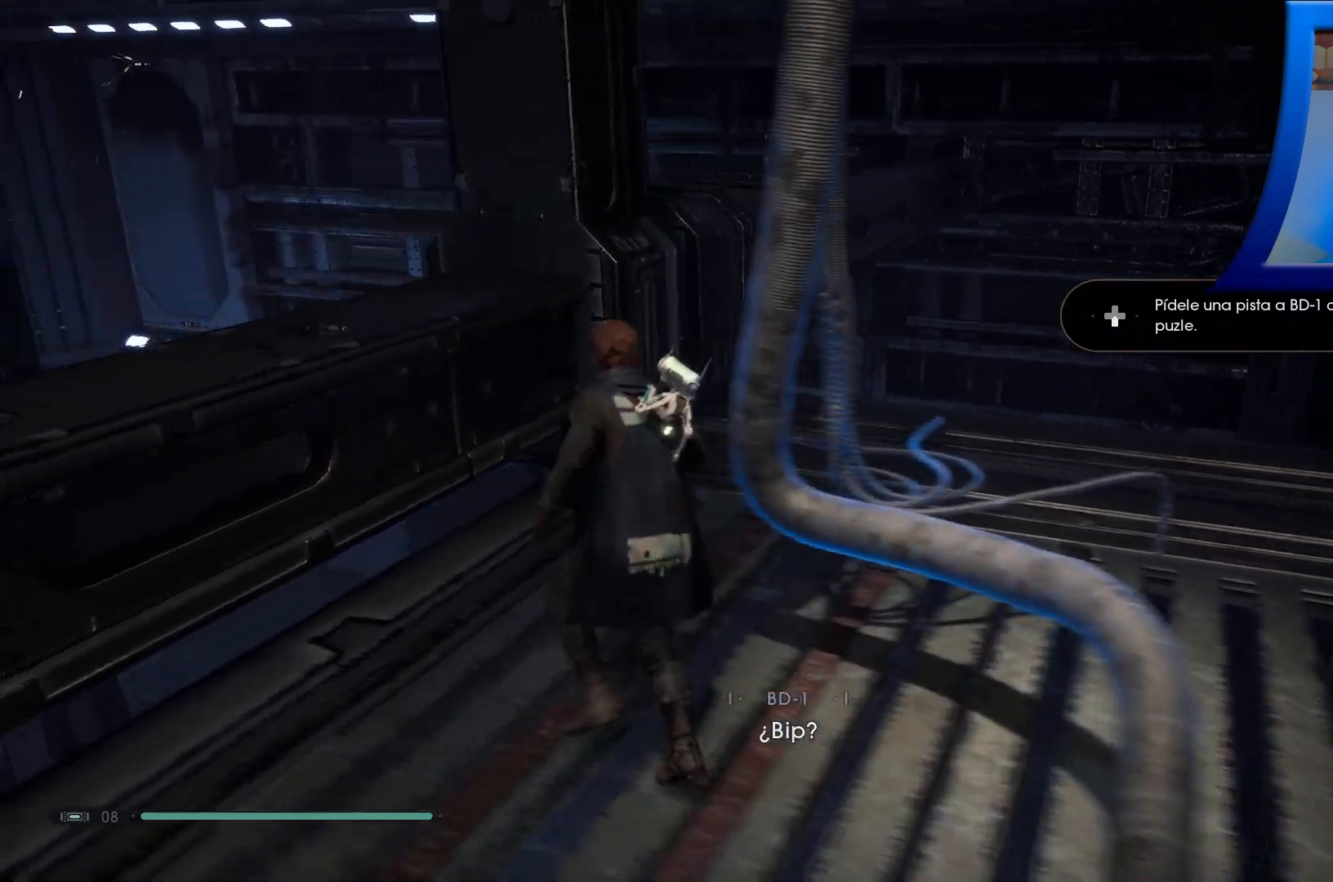
{"buttons": [], "left_stick": "up", "right_stick": "down-right", "events": [[50, "left_stick", "up"]]}